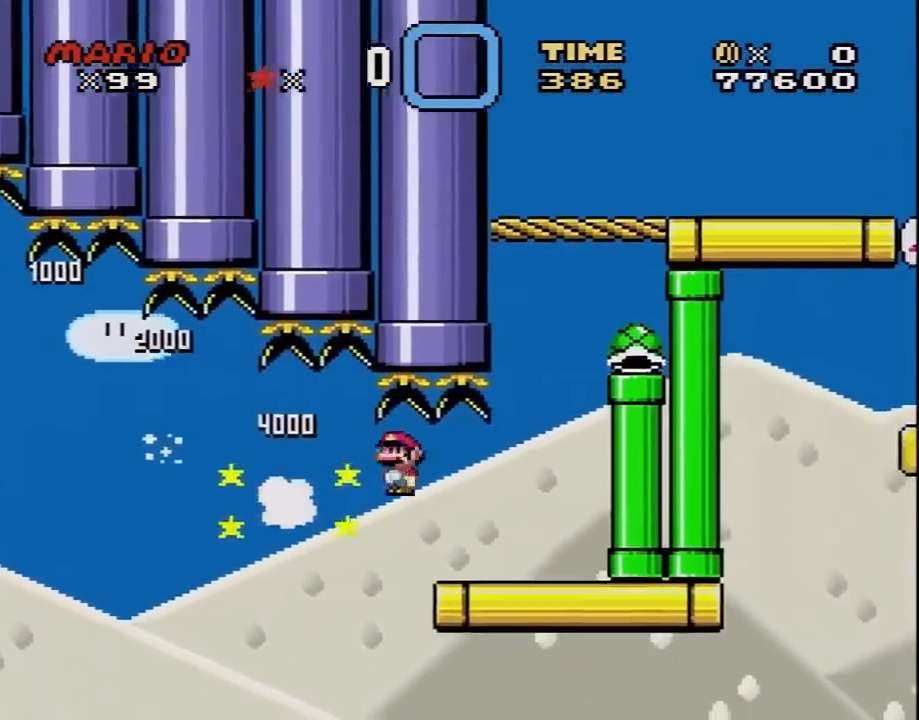
Gameplay with a controller (Nintendo layout); each line is a JSON object with the inputs held at the frame after it. "events" lists button and stick changes between this image and that frame as [ms after this image, input, new state], when the widget could be followed in between. Not read: L3 R3.
{"buttons": ["B", "Y", "DPAD_RIGHT"], "events": [[167, "A", "up"], [233, "X", "up"], [233, "Y", "down"], [317, "B", "down"]]}
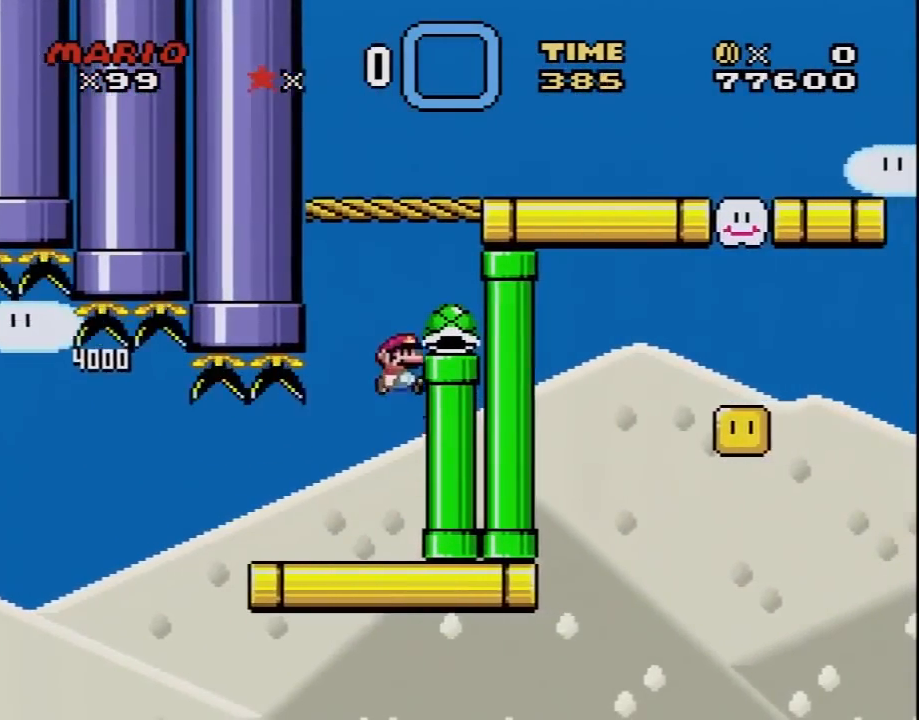
{"buttons": ["B", "Y", "DPAD_RIGHT"], "events": [[67, "B", "up"], [383, "B", "down"]]}
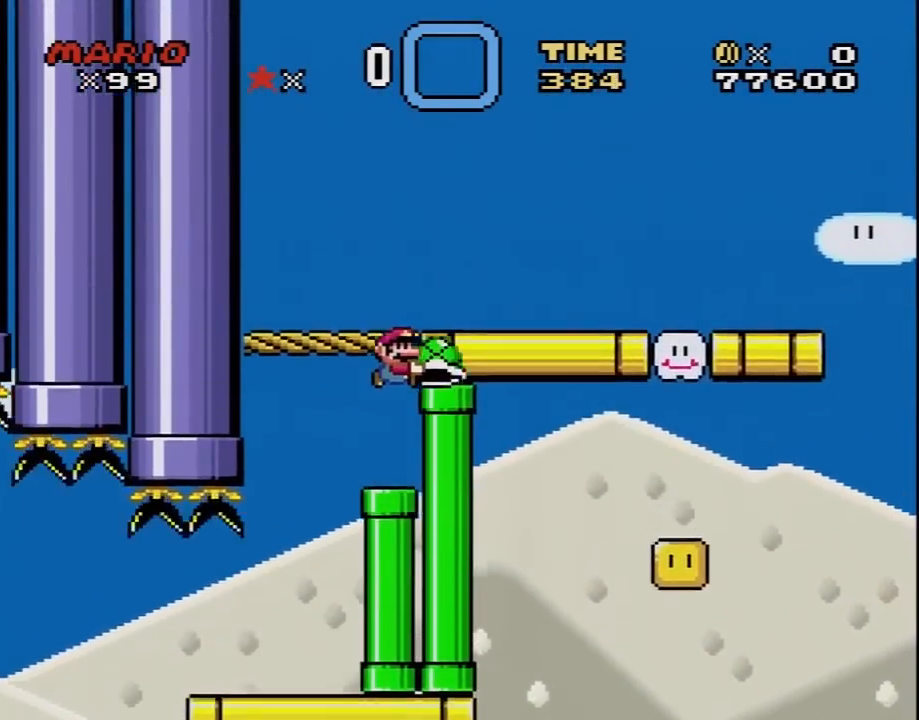
{"buttons": ["Y", "DPAD_RIGHT"], "events": [[133, "B", "up"]]}
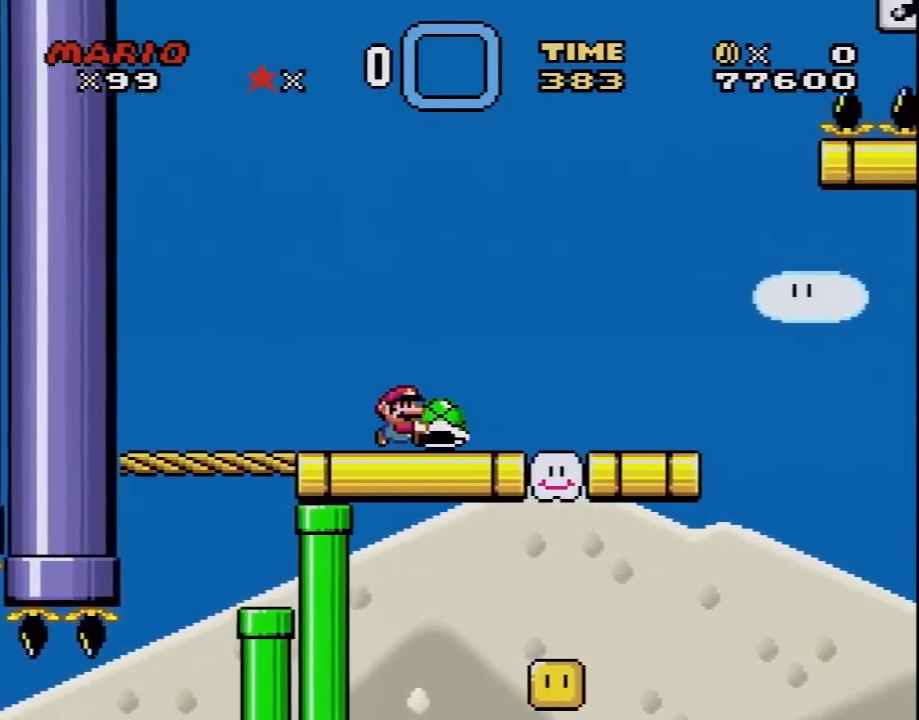
{"buttons": ["Y", "DPAD_UP"], "events": [[500, "DPAD_RIGHT", "up"], [500, "DPAD_UP", "down"]]}
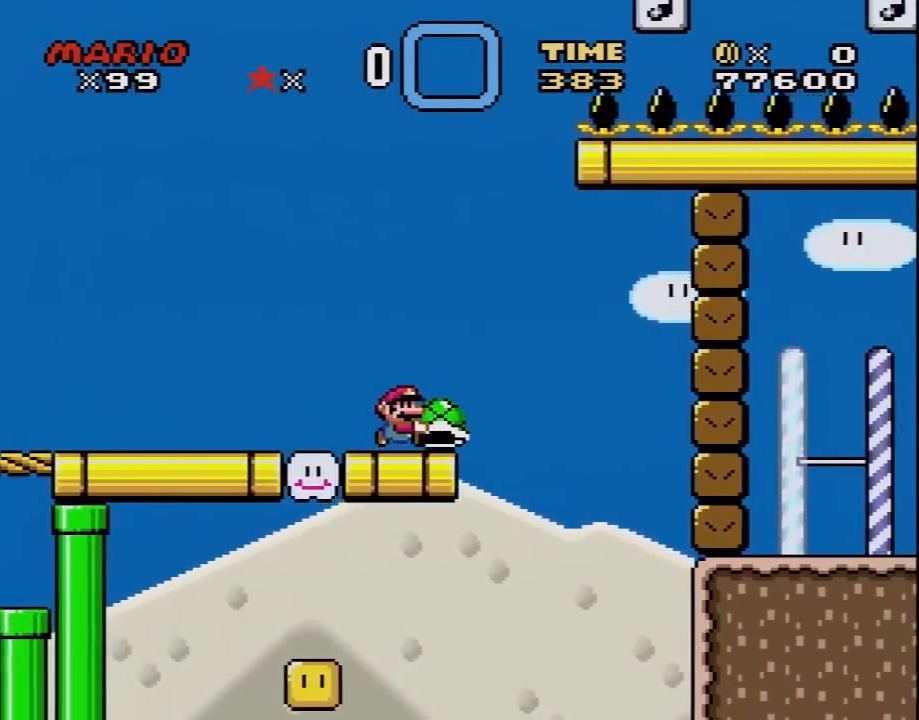
{"buttons": ["Y"], "events": [[33, "DPAD_LEFT", "down"], [100, "DPAD_UP", "up"], [233, "DPAD_LEFT", "up"], [267, "DPAD_RIGHT", "down"], [350, "DPAD_RIGHT", "up"]]}
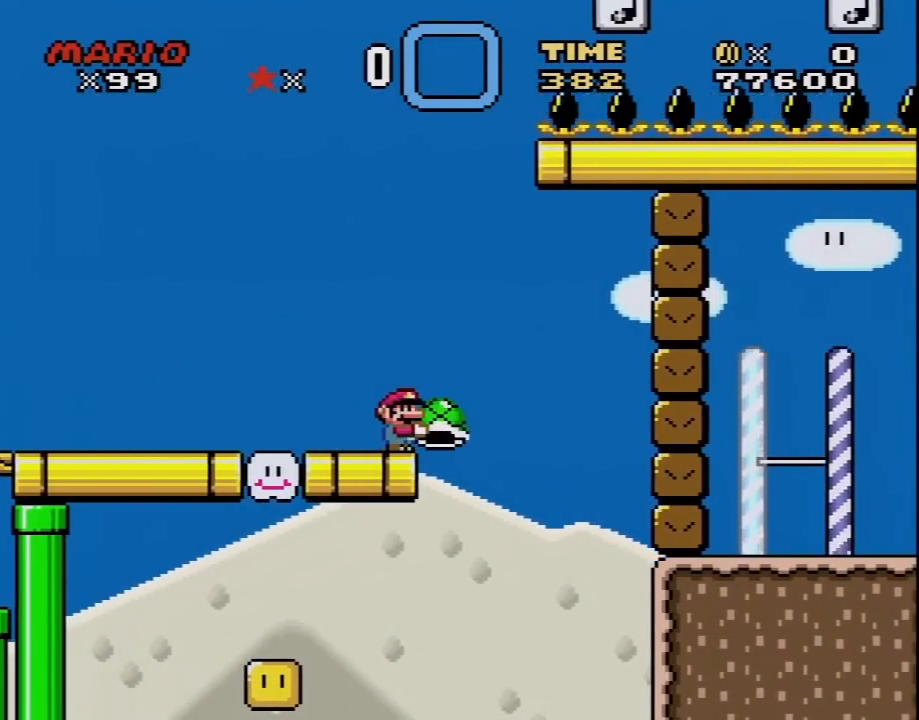
{"buttons": ["B", "Y"], "events": [[67, "DPAD_RIGHT", "down"], [133, "DPAD_RIGHT", "up"], [450, "B", "down"]]}
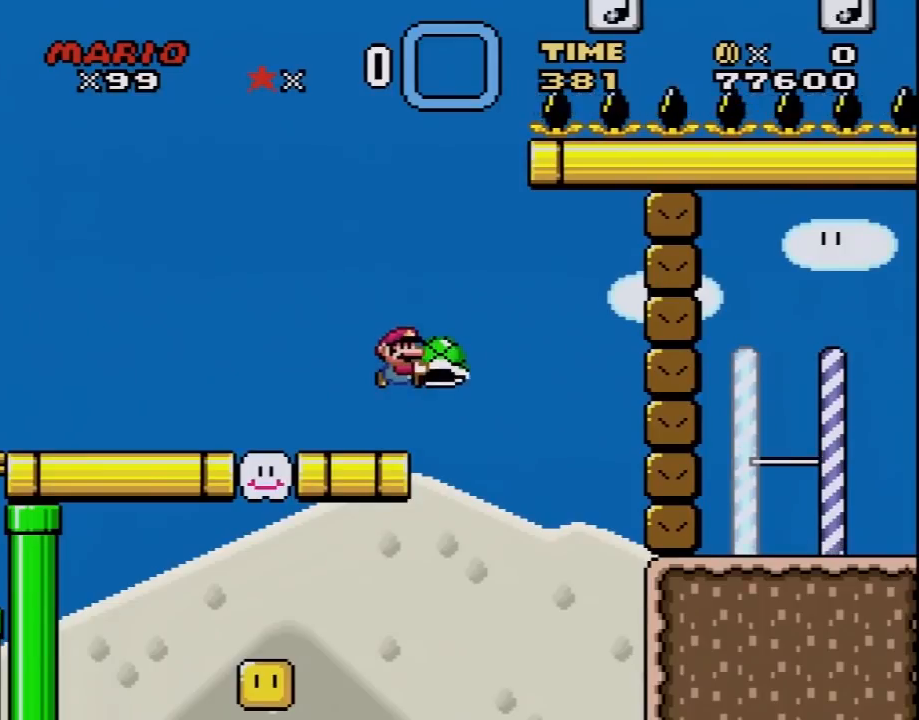
{"buttons": ["B", "Y"], "events": [[317, "Y", "up"], [483, "Y", "down"]]}
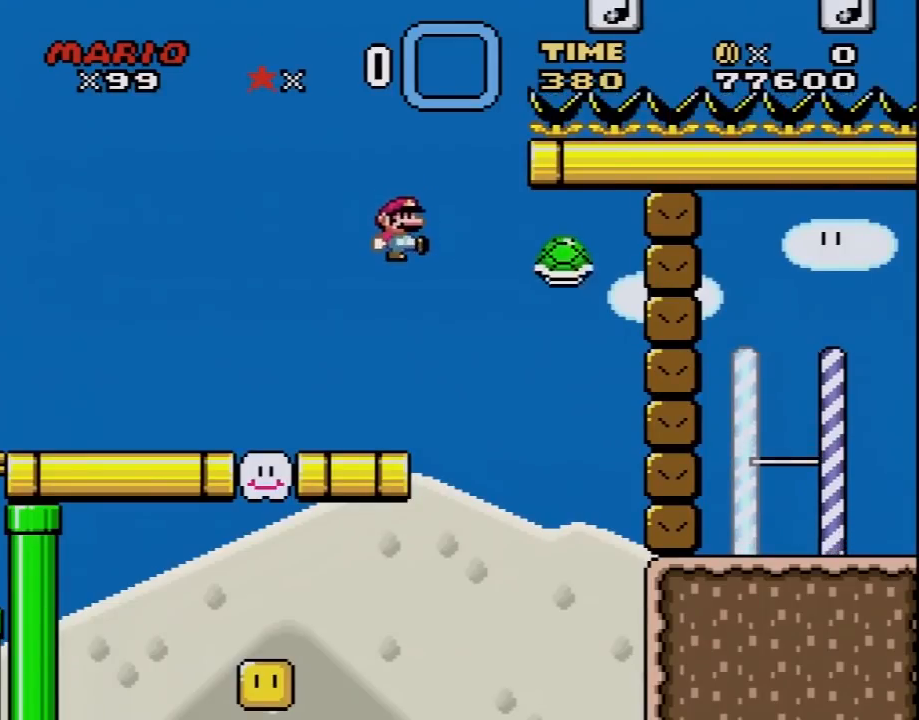
{"buttons": ["Y"], "events": [[100, "B", "up"]]}
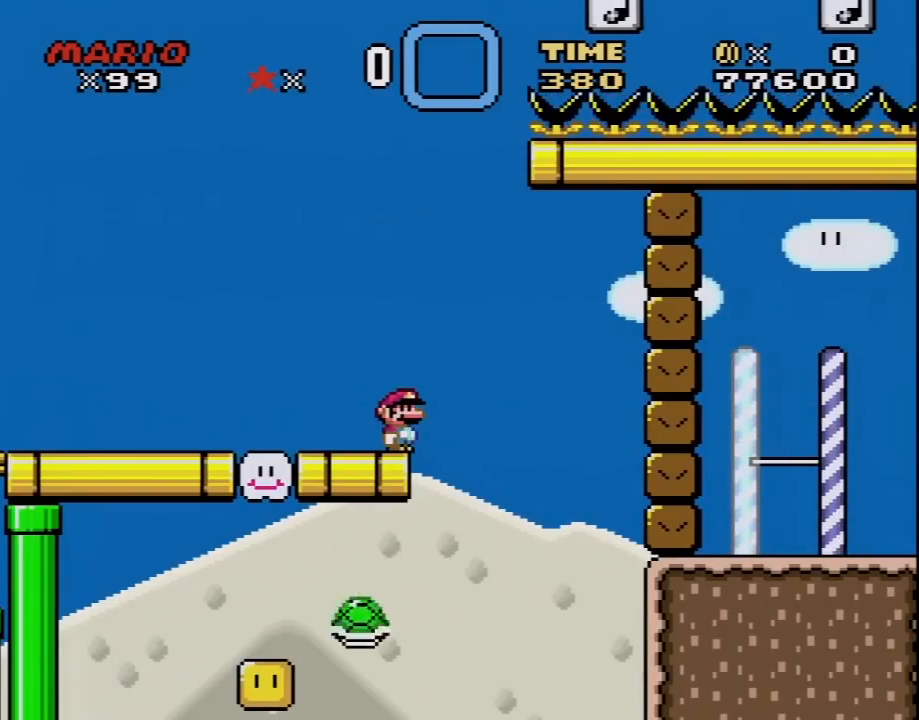
{"buttons": ["B", "Y", "DPAD_LEFT"], "events": [[383, "DPAD_LEFT", "down"], [483, "B", "down"]]}
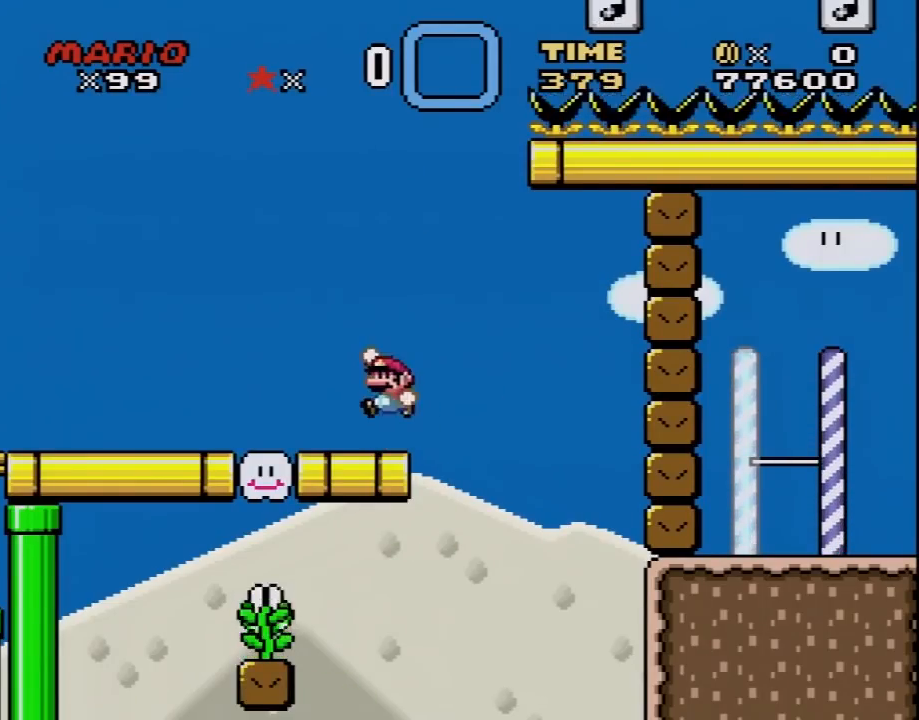
{"buttons": ["B", "Y", "DPAD_RIGHT"], "events": [[133, "DPAD_LEFT", "up"], [483, "DPAD_RIGHT", "down"]]}
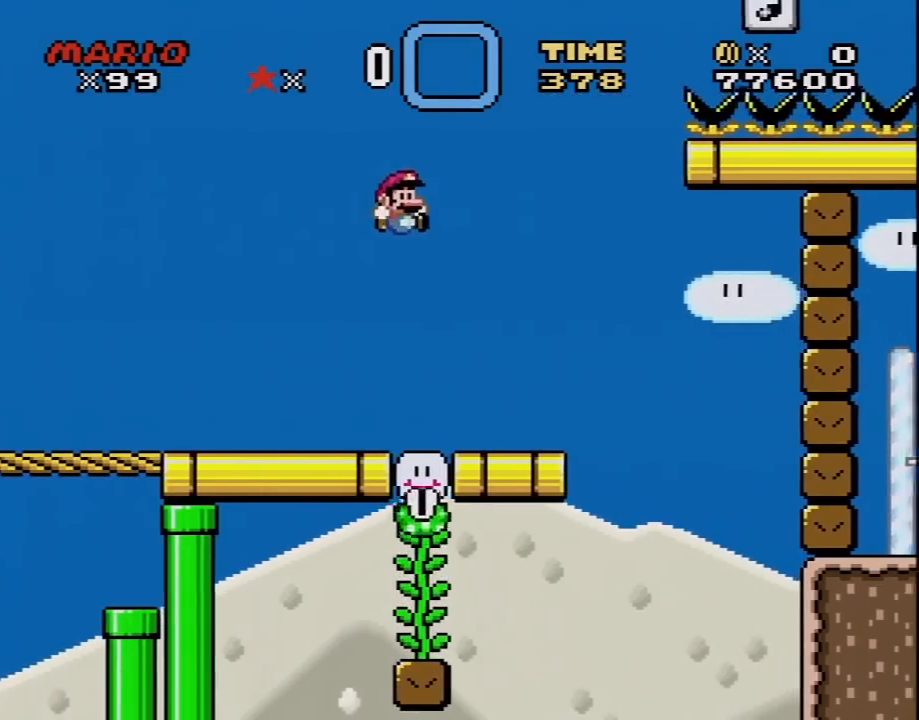
{"buttons": ["Y", "DPAD_RIGHT"], "events": [[67, "B", "up"], [67, "DPAD_DOWN", "down"], [67, "DPAD_RIGHT", "up"], [100, "DPAD_DOWN", "up"], [100, "DPAD_LEFT", "down"], [283, "DPAD_LEFT", "up"], [450, "DPAD_RIGHT", "down"]]}
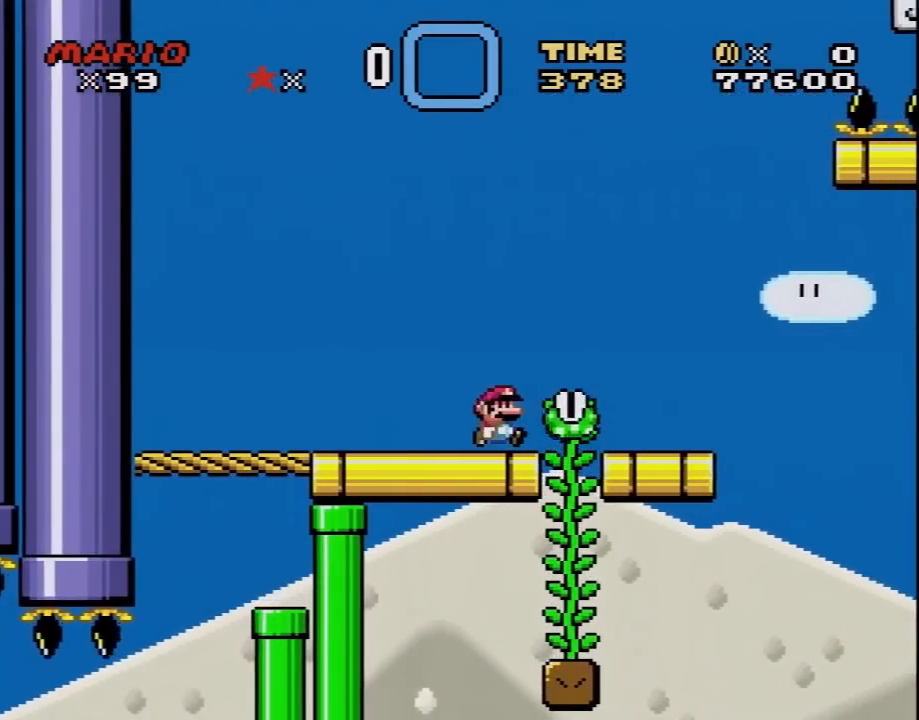
{"buttons": ["Y"], "events": [[17, "DPAD_RIGHT", "up"], [67, "B", "down"], [267, "DPAD_RIGHT", "down"], [350, "B", "up"], [483, "DPAD_RIGHT", "up"]]}
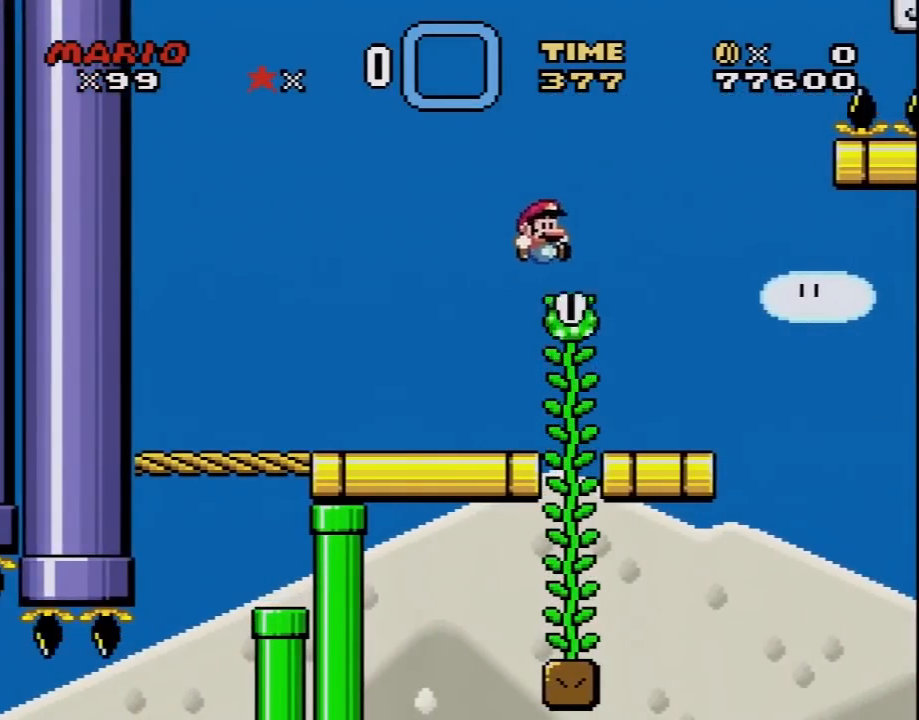
{"buttons": ["Y", "DPAD_UP"], "events": [[33, "DPAD_UP", "down"]]}
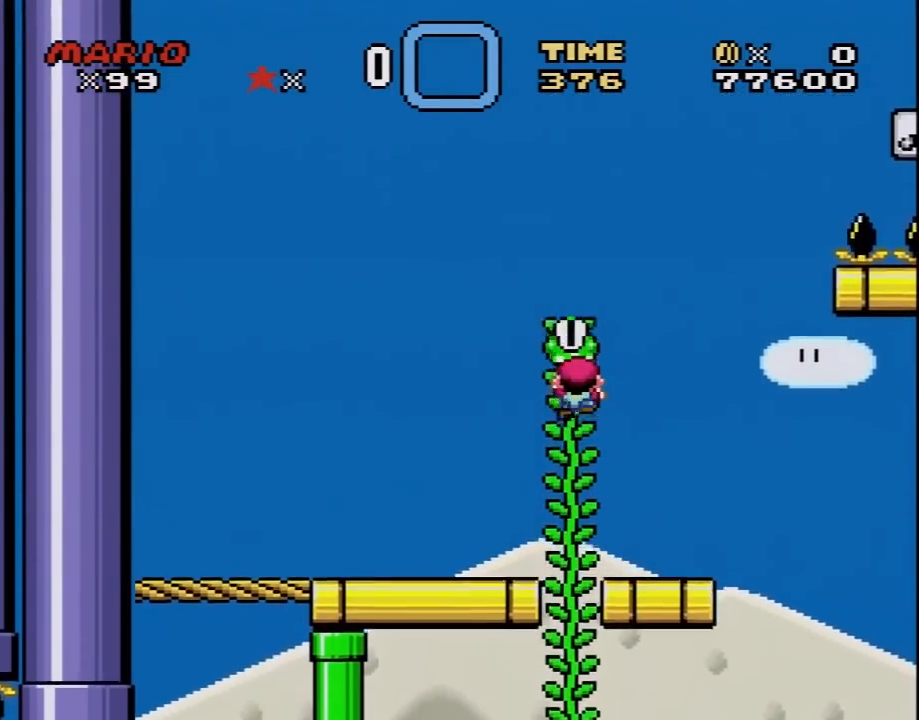
{"buttons": ["Y", "DPAD_UP"], "events": []}
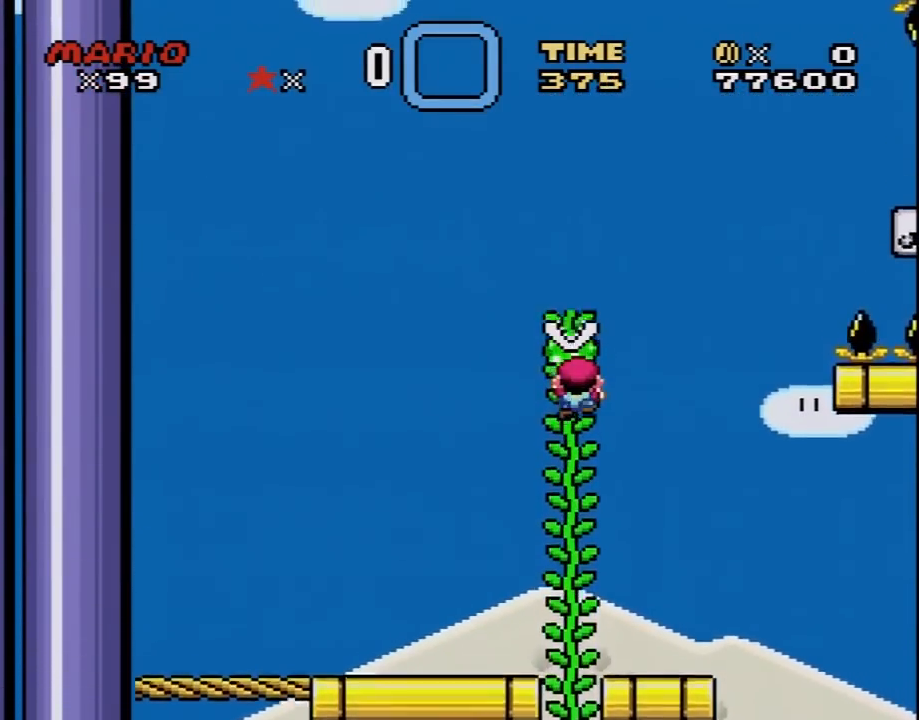
{"buttons": ["Y", "DPAD_UP"], "events": []}
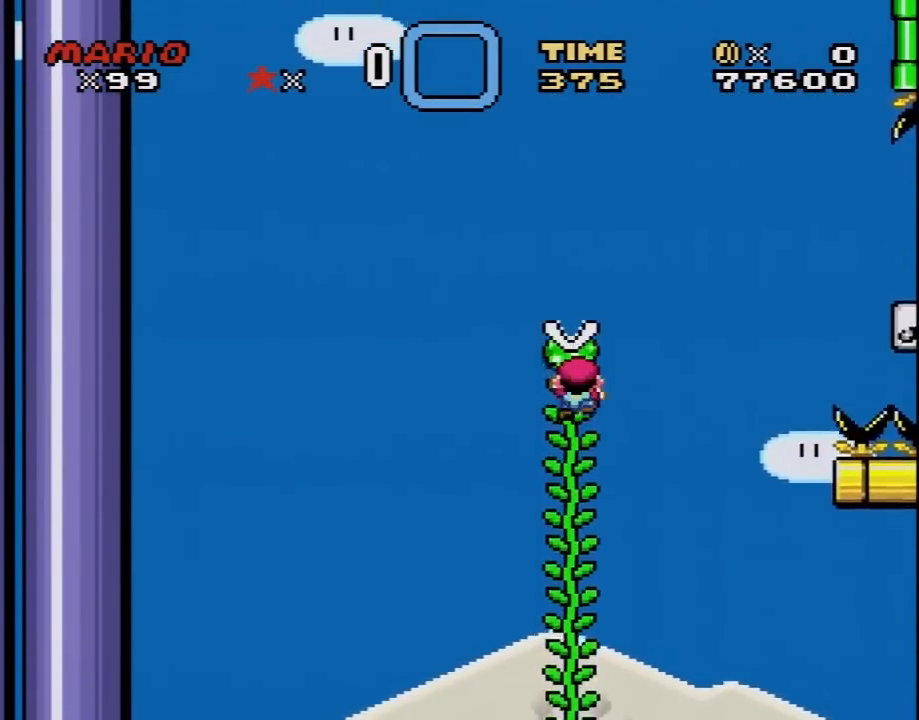
{"buttons": ["Y"], "events": [[500, "DPAD_UP", "up"]]}
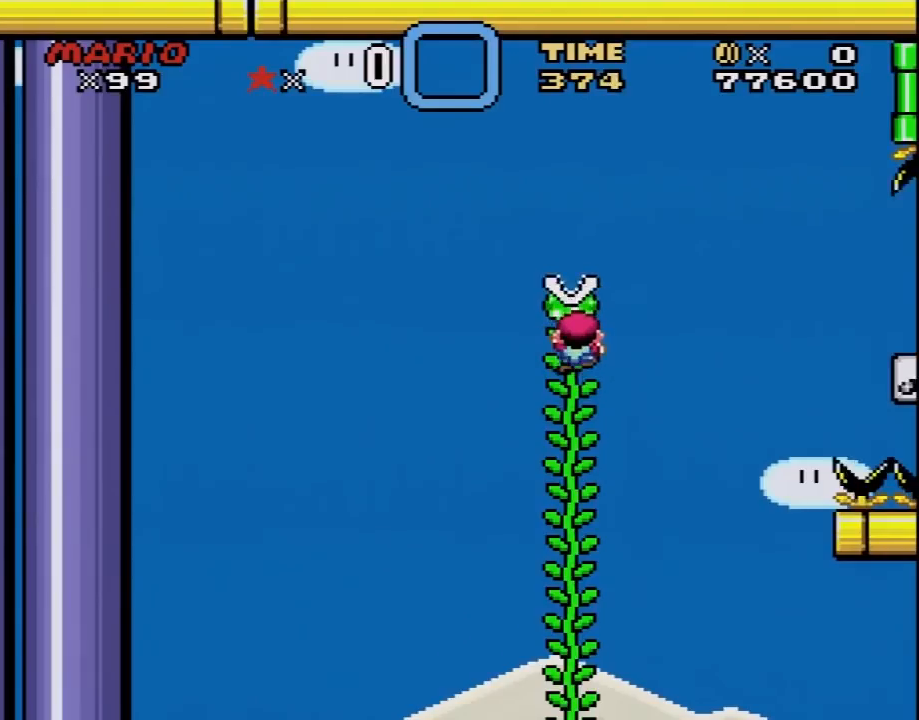
{"buttons": ["B", "Y", "DPAD_RIGHT"], "events": [[317, "DPAD_RIGHT", "down"], [383, "B", "down"]]}
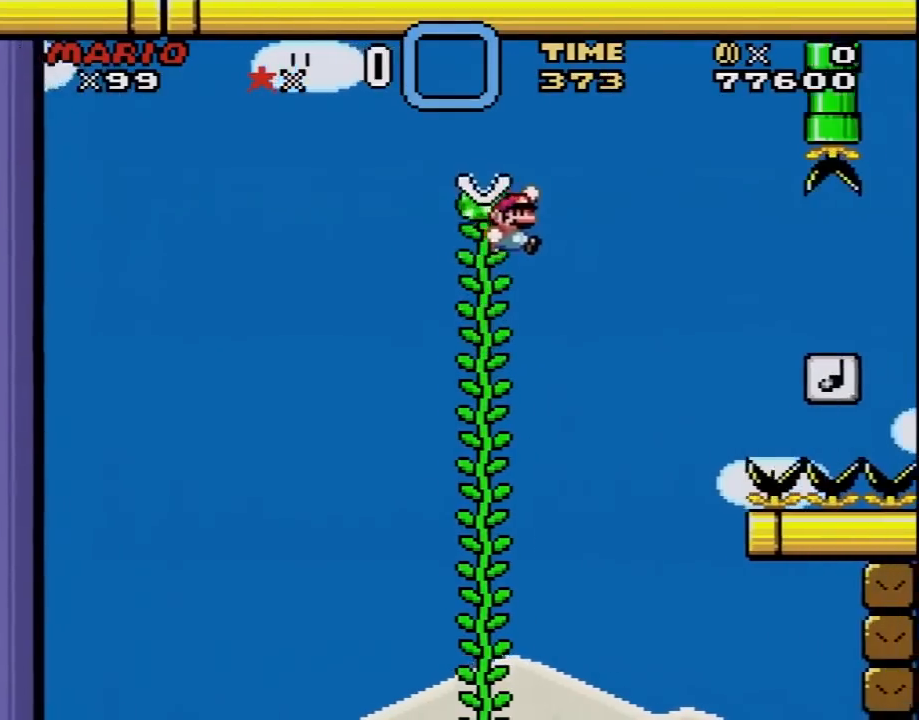
{"buttons": ["B", "Y", "DPAD_RIGHT"], "events": [[267, "B", "up"], [417, "B", "down"]]}
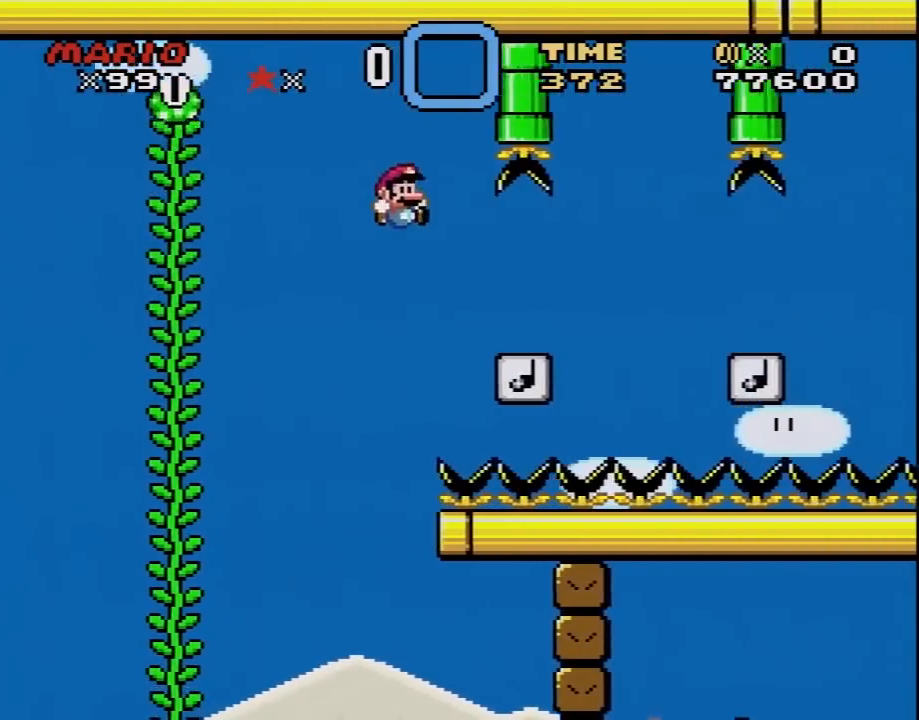
{"buttons": ["B", "Y", "DPAD_RIGHT"], "events": [[100, "B", "up"], [100, "DPAD_UP", "down"], [267, "DPAD_UP", "up"], [283, "B", "down"]]}
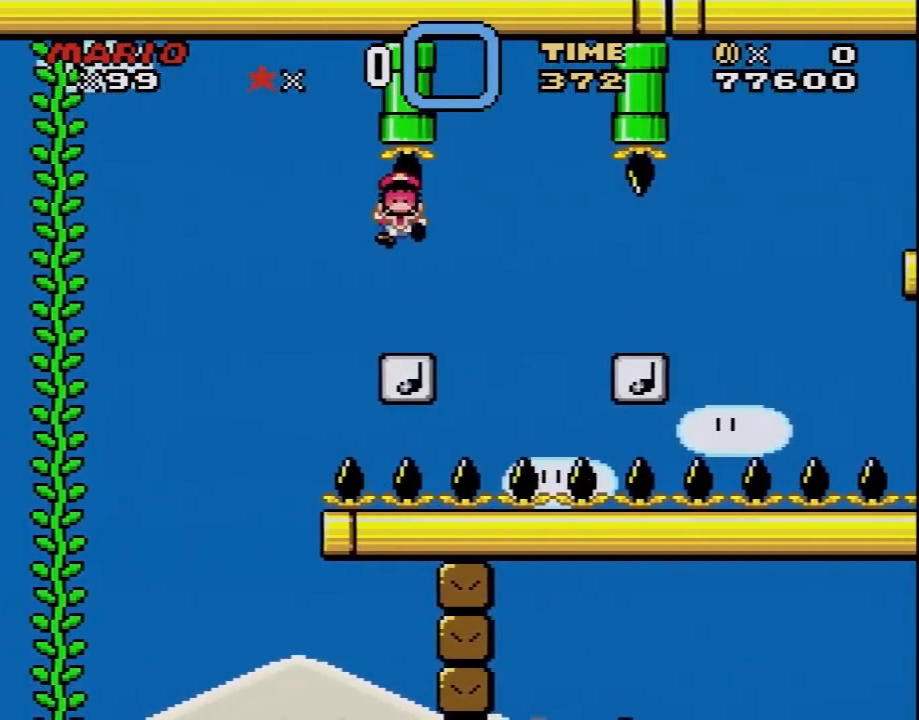
{"buttons": [], "events": [[17, "DPAD_UP", "down"], [33, "DPAD_LEFT", "down"], [33, "DPAD_RIGHT", "up"], [67, "DPAD_UP", "up"], [100, "DPAD_UP", "down"], [133, "DPAD_UP", "up"], [167, "DPAD_LEFT", "up"], [200, "B", "up"], [200, "Y", "up"], [350, "A", "down"], [483, "A", "up"]]}
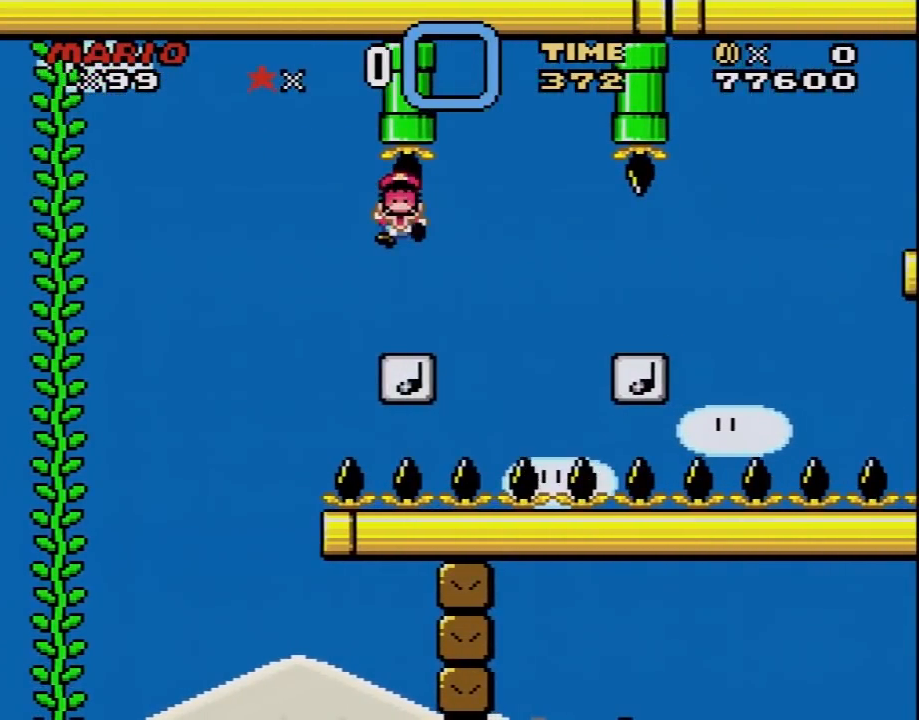
{"buttons": ["A"], "events": [[50, "A", "down"], [167, "A", "up"], [233, "A", "down"], [350, "A", "up"], [417, "A", "down"]]}
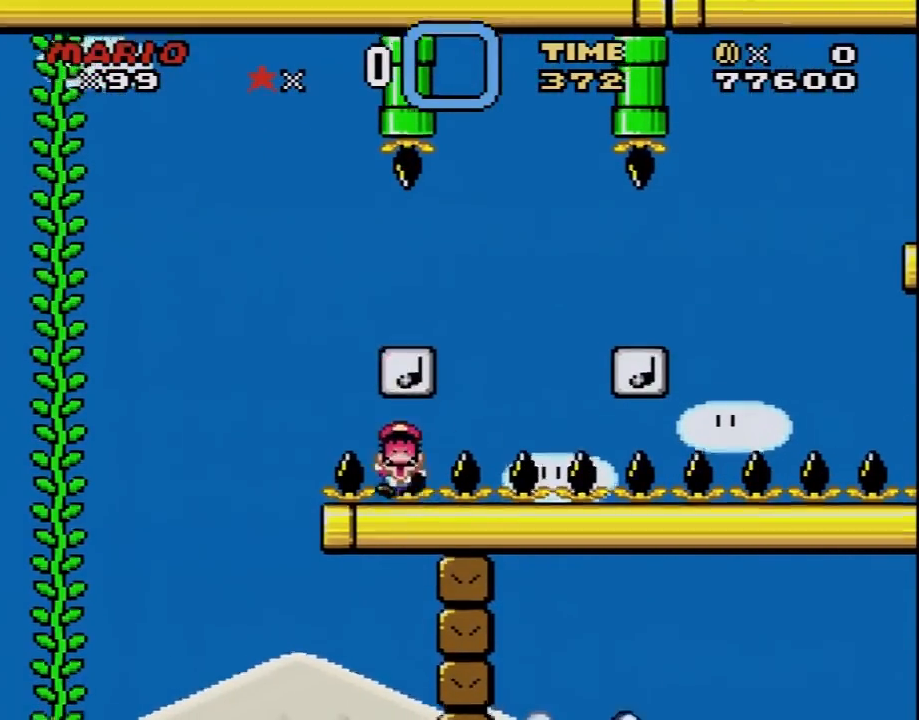
{"buttons": ["A"], "events": [[33, "A", "up"], [100, "A", "down"], [233, "A", "up"], [317, "A", "down"], [417, "A", "up"], [483, "A", "down"]]}
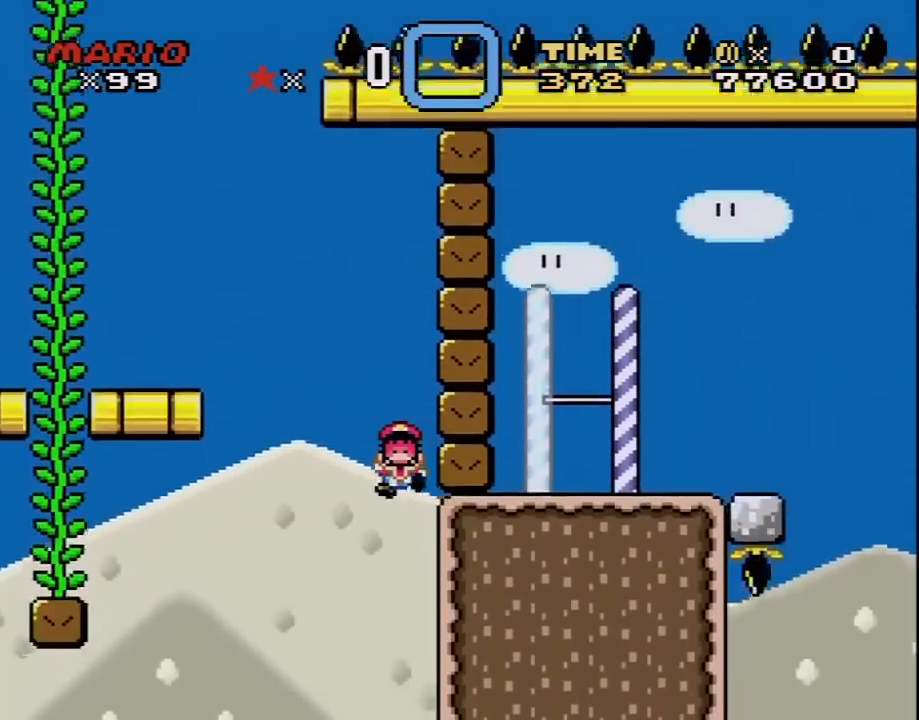
{"buttons": [], "events": [[100, "A", "up"], [167, "A", "down"], [300, "A", "up"], [383, "A", "down"], [483, "A", "up"]]}
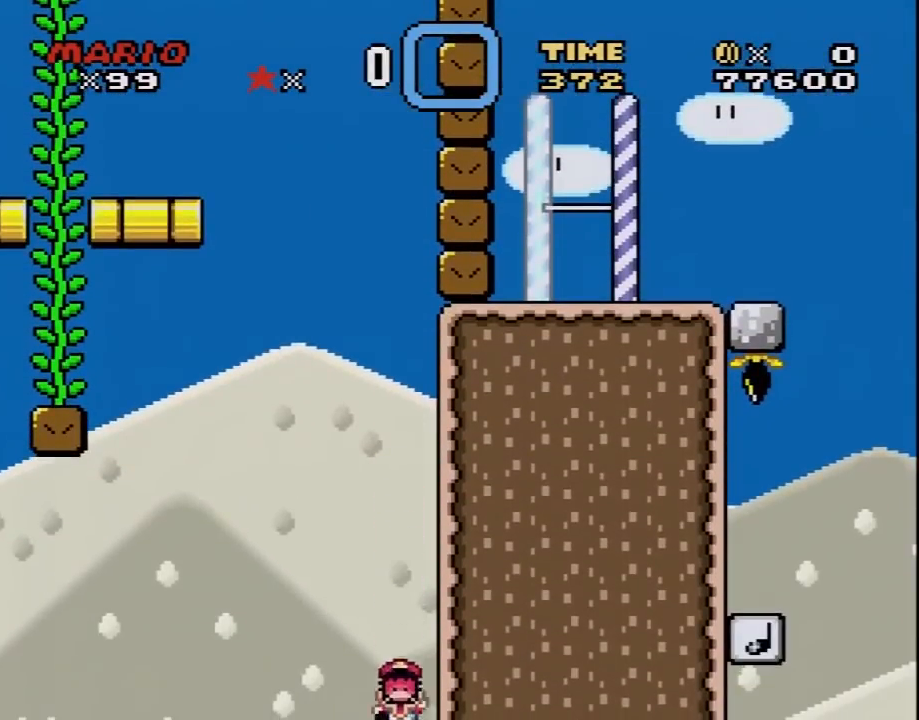
{"buttons": ["A"], "events": [[67, "A", "down"], [167, "A", "up"], [233, "A", "down"], [350, "A", "up"], [417, "A", "down"]]}
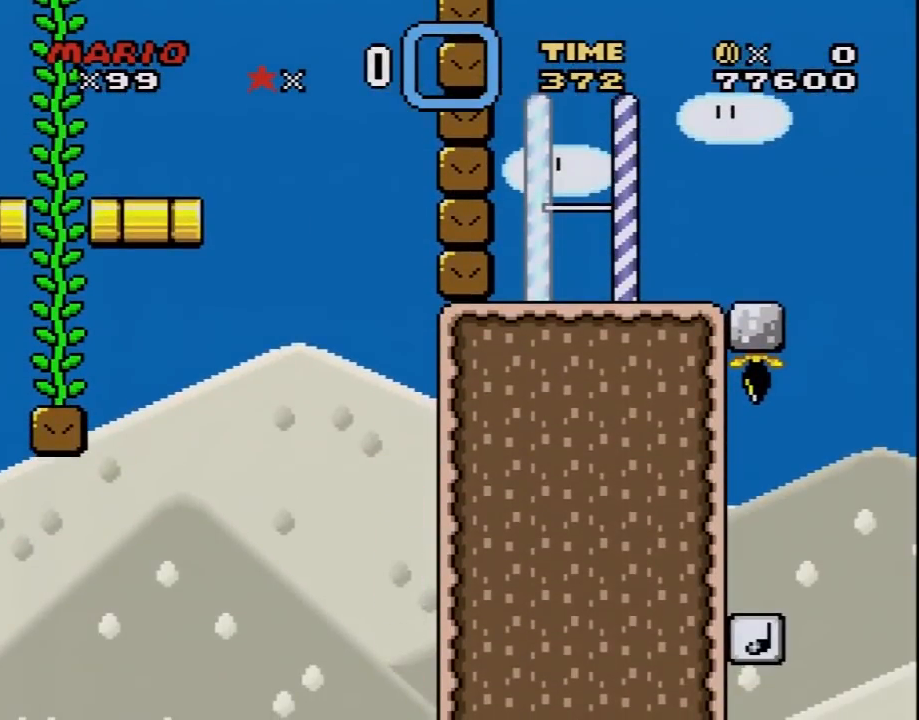
{"buttons": [], "events": [[50, "A", "up"]]}
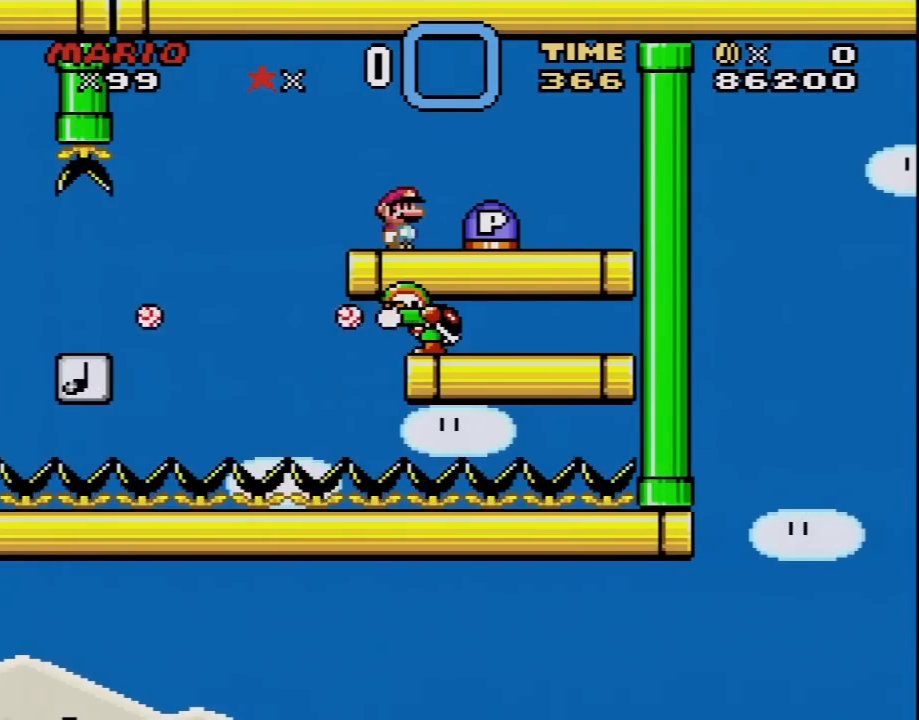
{"buttons": ["DPAD_UP", "DPAD_LEFT"], "events": [[117, "A", "down"], [117, "DPAD_RIGHT", "down"], [200, "A", "up"], [367, "DPAD_RIGHT", "up"], [450, "DPAD_LEFT", "down"], [483, "DPAD_UP", "down"]]}